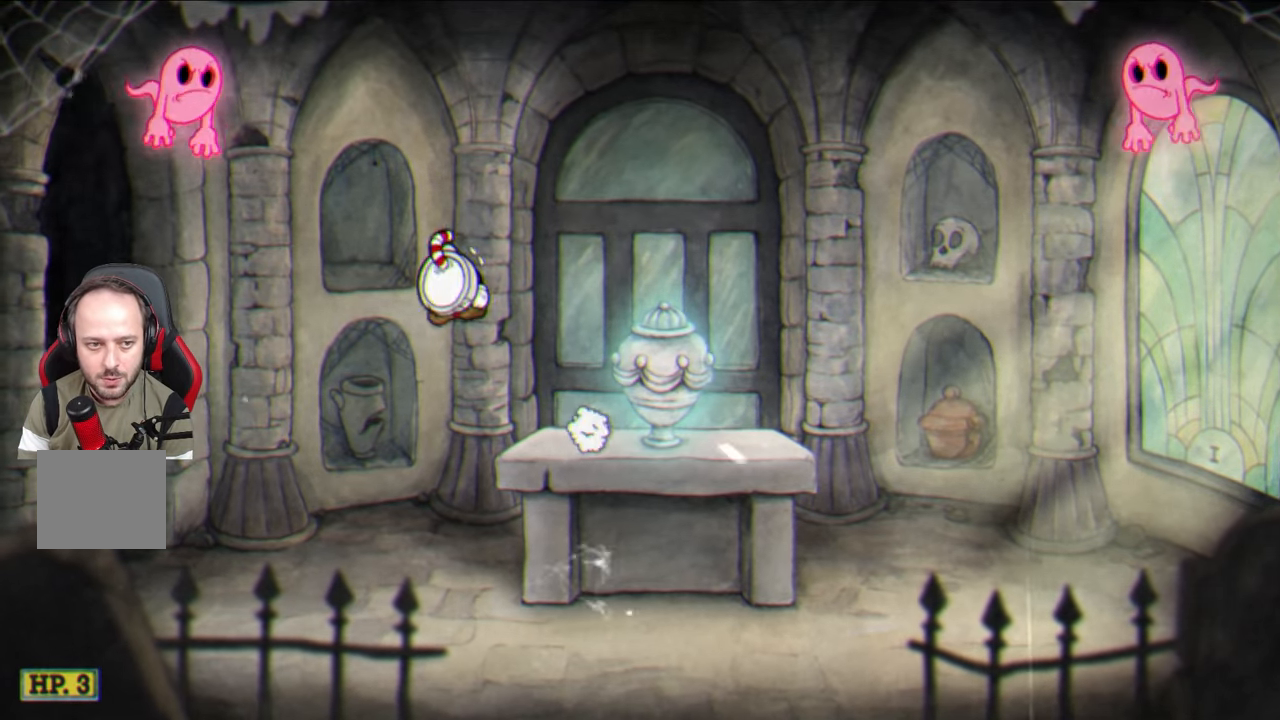
Gameplay with a controller (PlayStation layout); each line is a JSON object with the inputs held at the frame after it. "events" lists button and stick changes between this image and that frame as [ms after this image, input, new state], when the widget could be followed in between.
{"buttons": [], "left_stick": "up-right", "right_stick": "center", "events": [[250, "CROSS", "up"], [333, "CROSS", "down"], [450, "left_stick", "up-right"], [483, "CROSS", "up"]]}
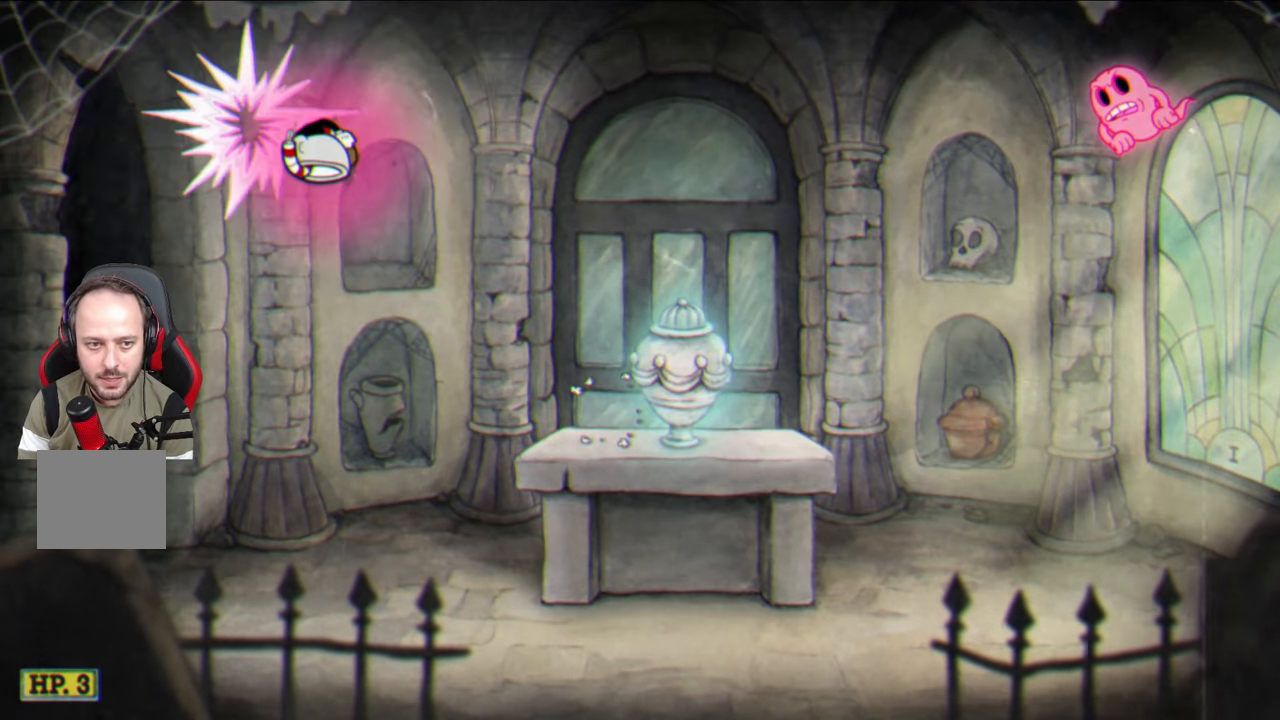
{"buttons": [], "left_stick": "up-right", "right_stick": "center", "events": []}
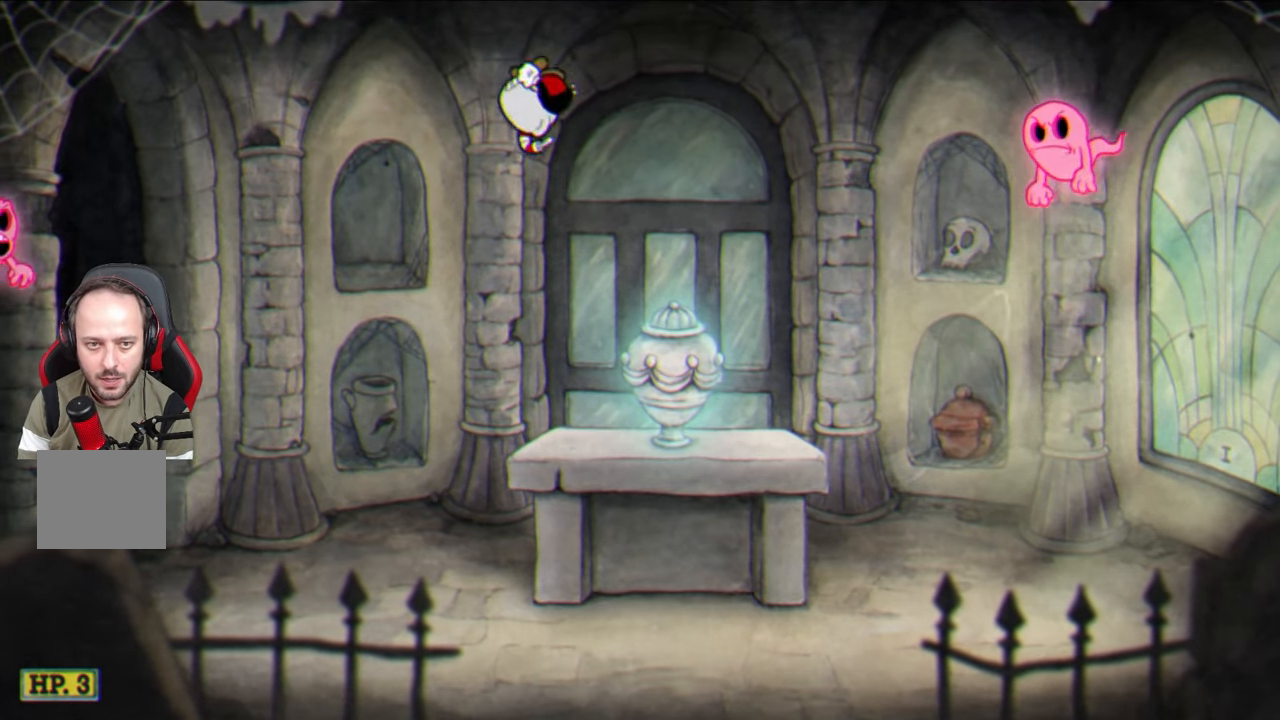
{"buttons": [], "left_stick": "up-right", "right_stick": "center", "events": [[300, "CROSS", "down"], [450, "CROSS", "up"]]}
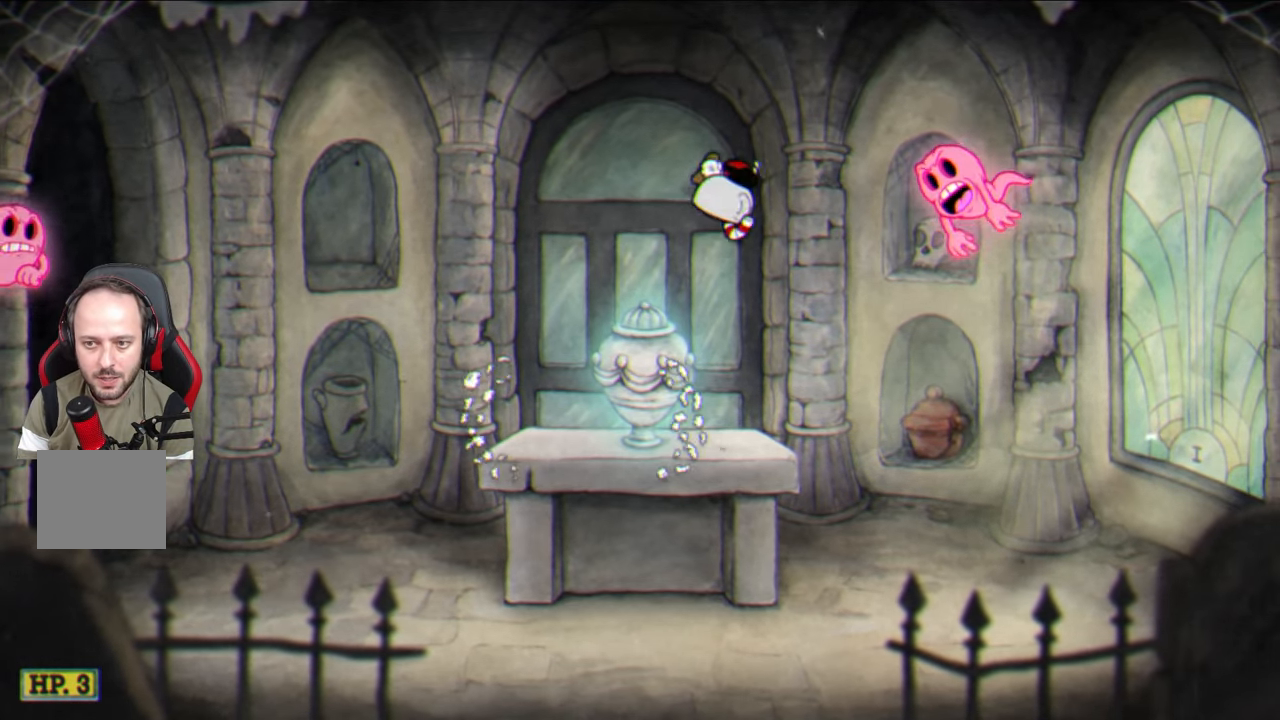
{"buttons": [], "left_stick": "left", "right_stick": "center", "events": [[267, "CROSS", "down"], [383, "left_stick", "left"], [400, "CROSS", "up"]]}
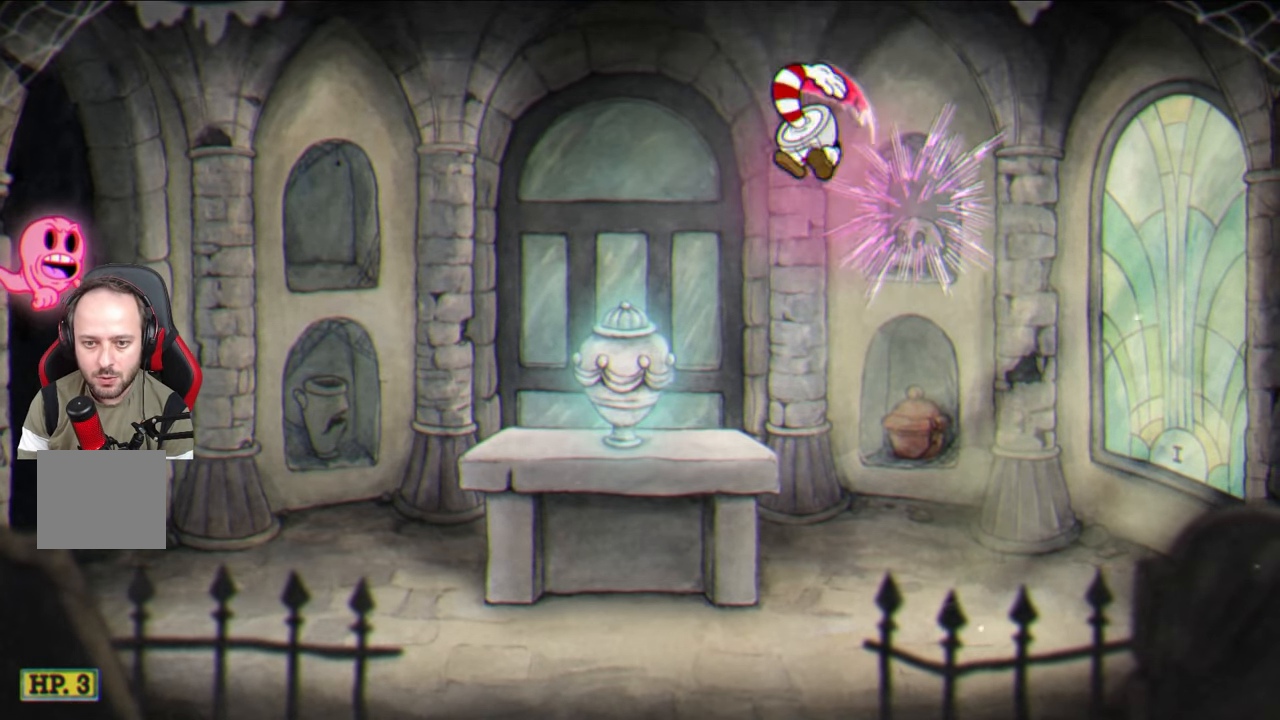
{"buttons": [], "left_stick": "left", "right_stick": "center", "events": []}
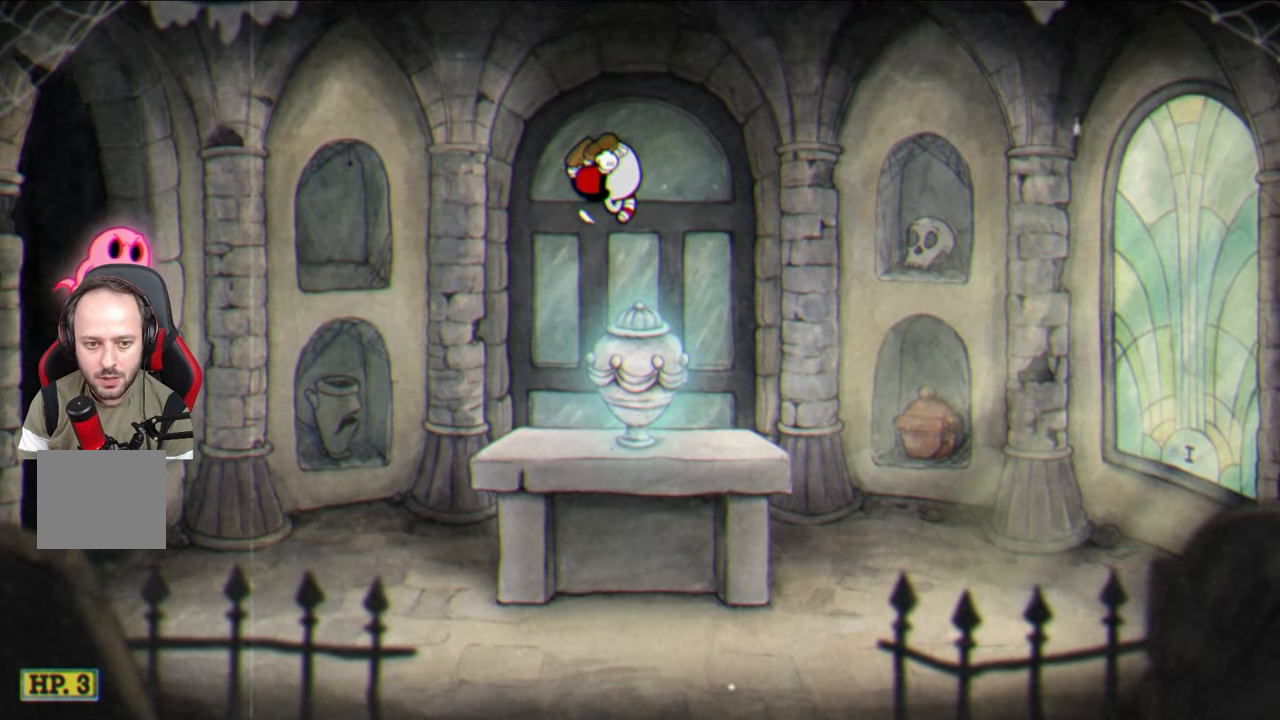
{"buttons": [], "left_stick": "left", "right_stick": "center", "events": [[217, "CROSS", "down"], [400, "CROSS", "up"]]}
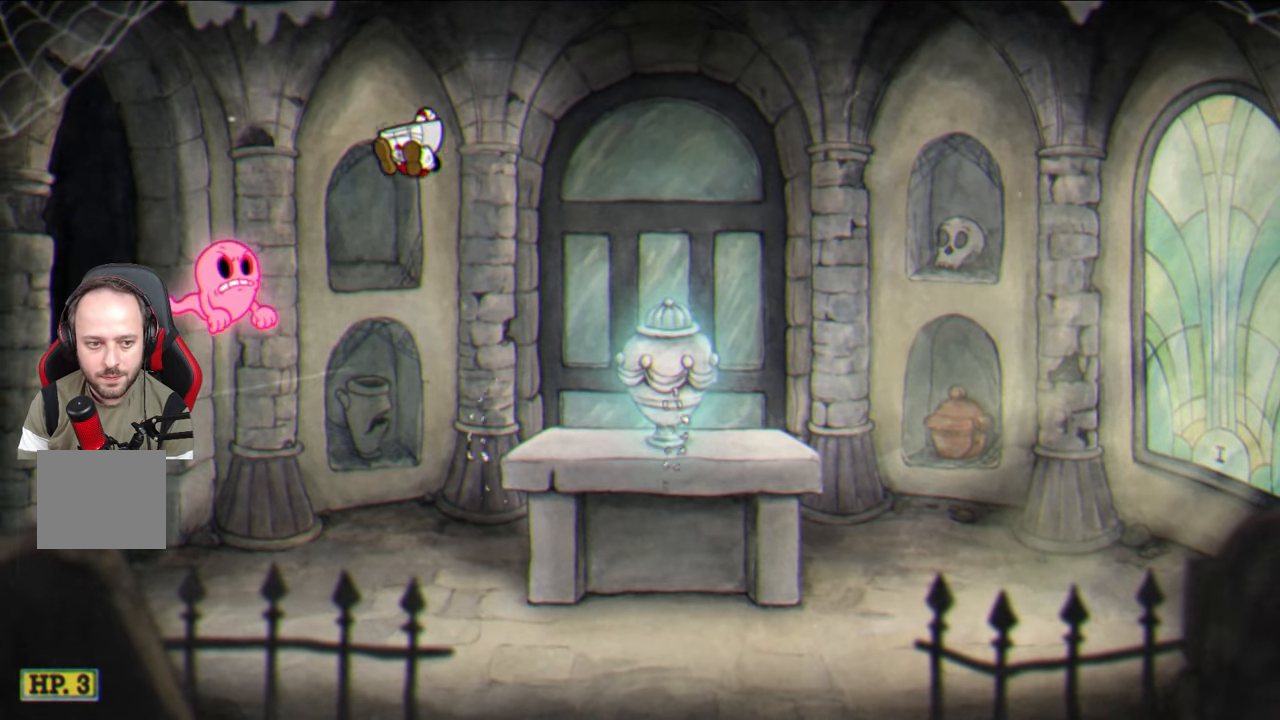
{"buttons": [], "left_stick": "right", "right_stick": "center", "events": [[167, "CROSS", "down"], [283, "CROSS", "up"], [383, "left_stick", "right"]]}
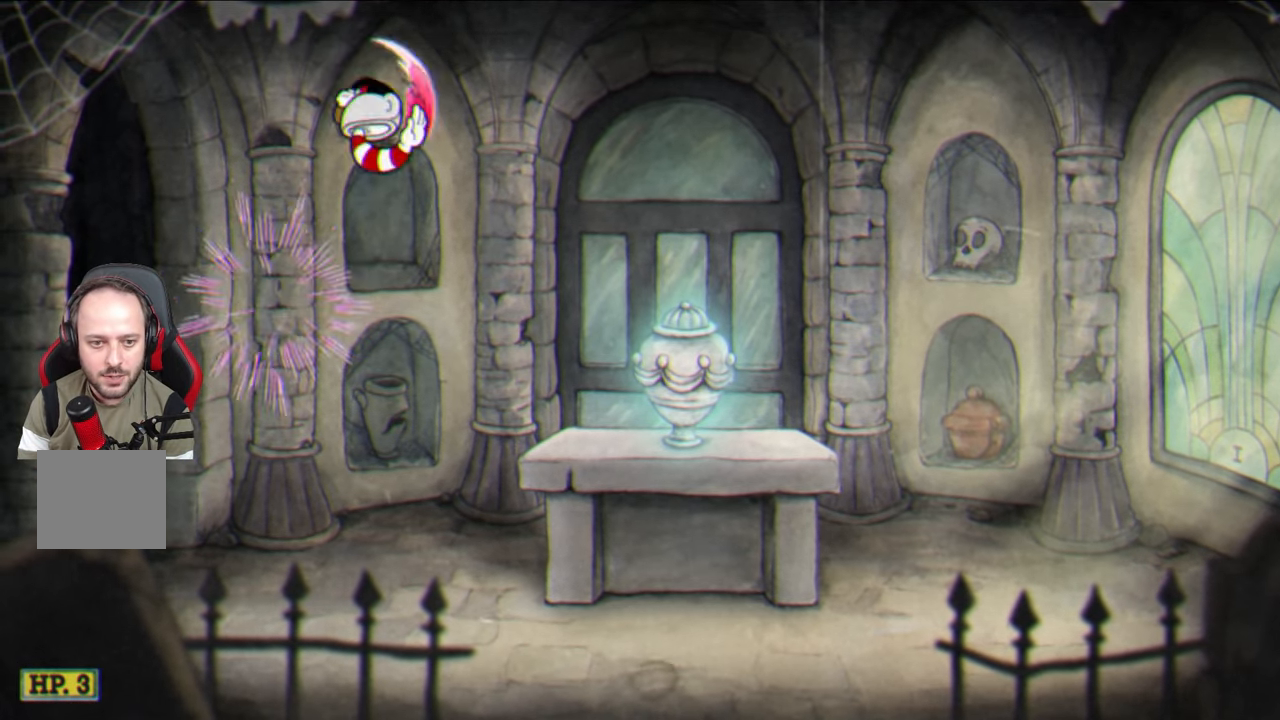
{"buttons": [], "left_stick": "right", "right_stick": "center", "events": []}
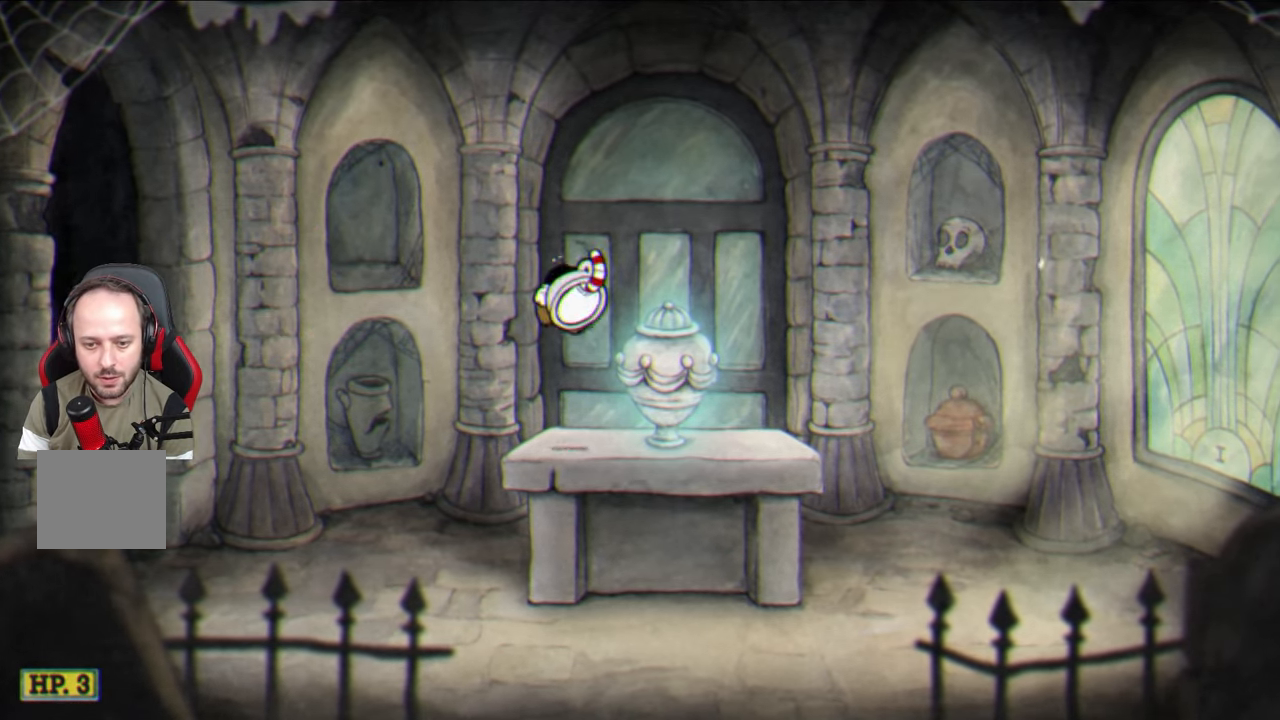
{"buttons": [], "left_stick": "center", "right_stick": "center", "events": [[83, "CROSS", "down"], [133, "CROSS", "up"], [367, "left_stick", "center"]]}
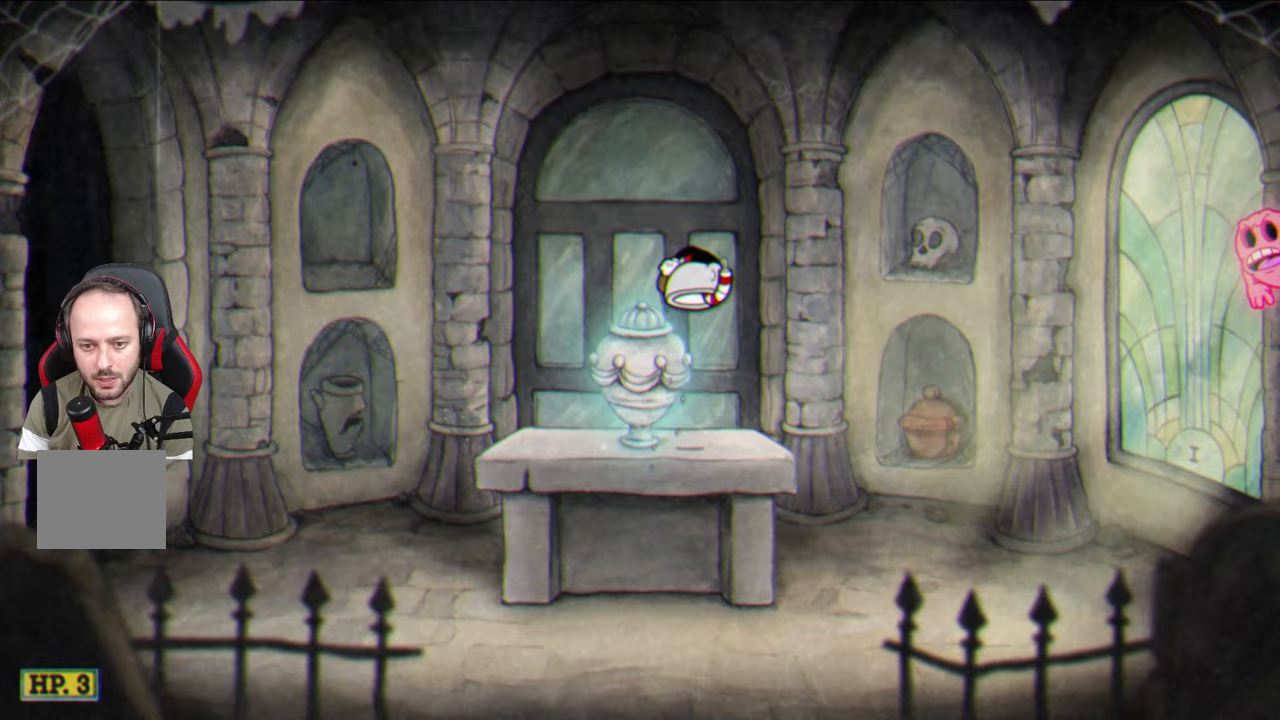
{"buttons": [], "left_stick": "center", "right_stick": "center", "events": [[133, "CROSS", "down"], [217, "CROSS", "up"]]}
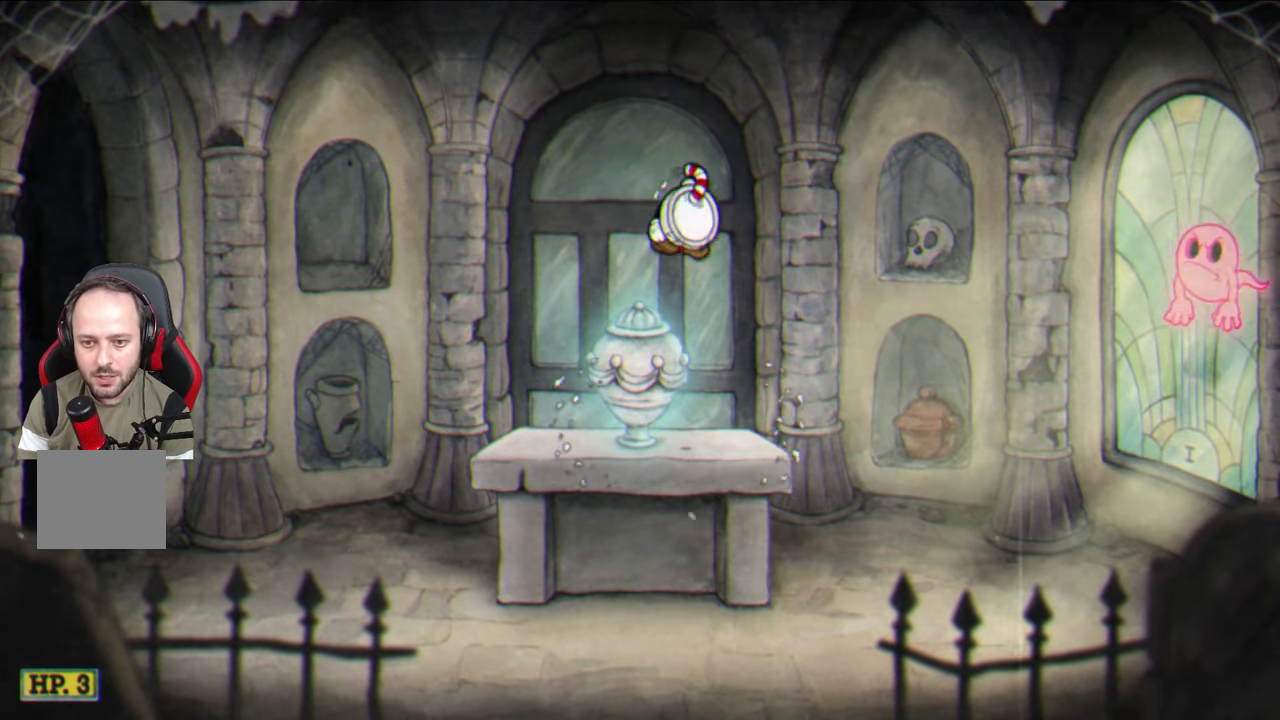
{"buttons": [], "left_stick": "right", "right_stick": "center", "events": [[33, "left_stick", "right"], [283, "CROSS", "down"], [500, "CROSS", "up"]]}
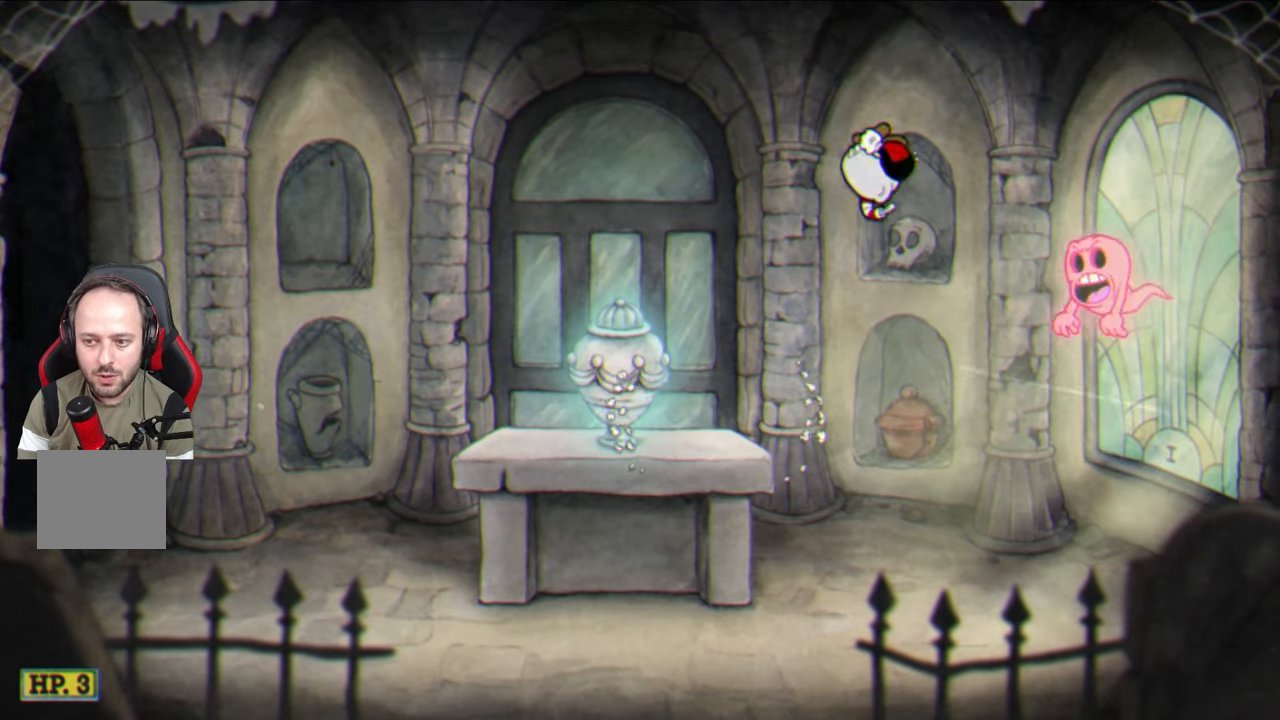
{"buttons": [], "left_stick": "left", "right_stick": "center", "events": [[267, "CROSS", "down"], [333, "left_stick", "center"], [383, "CROSS", "up"], [400, "left_stick", "left"]]}
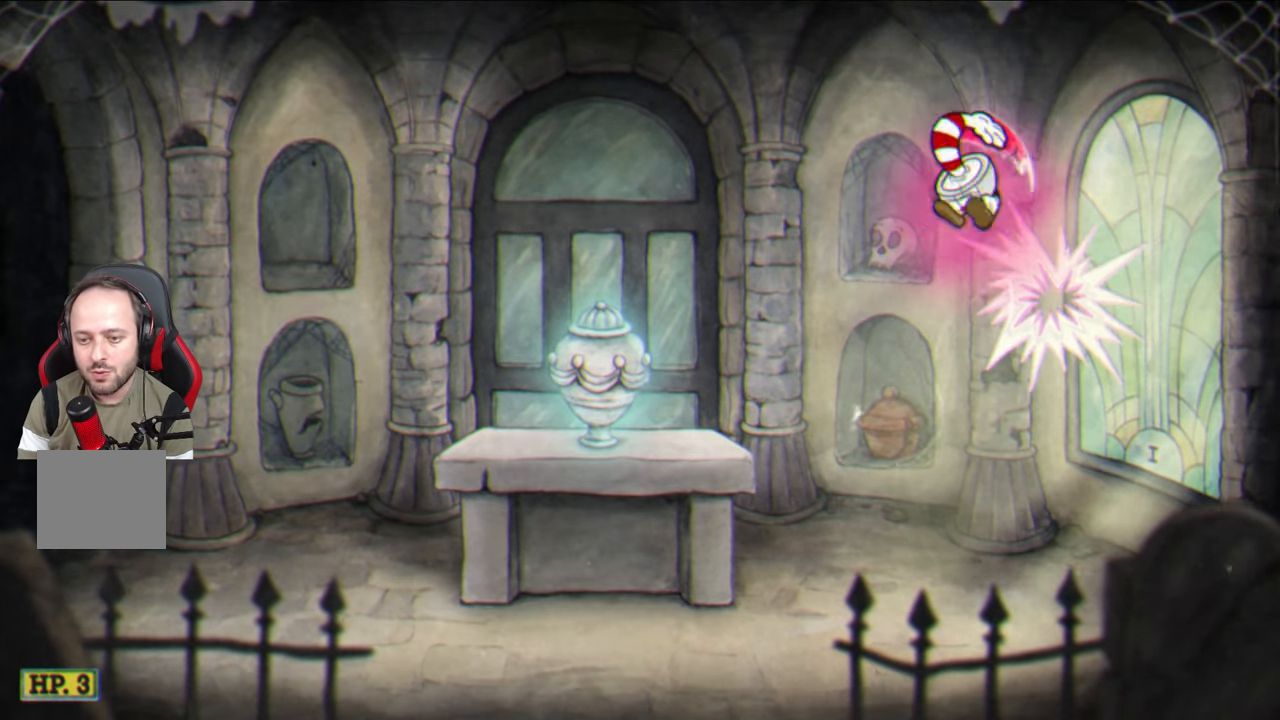
{"buttons": [], "left_stick": "left", "right_stick": "center", "events": []}
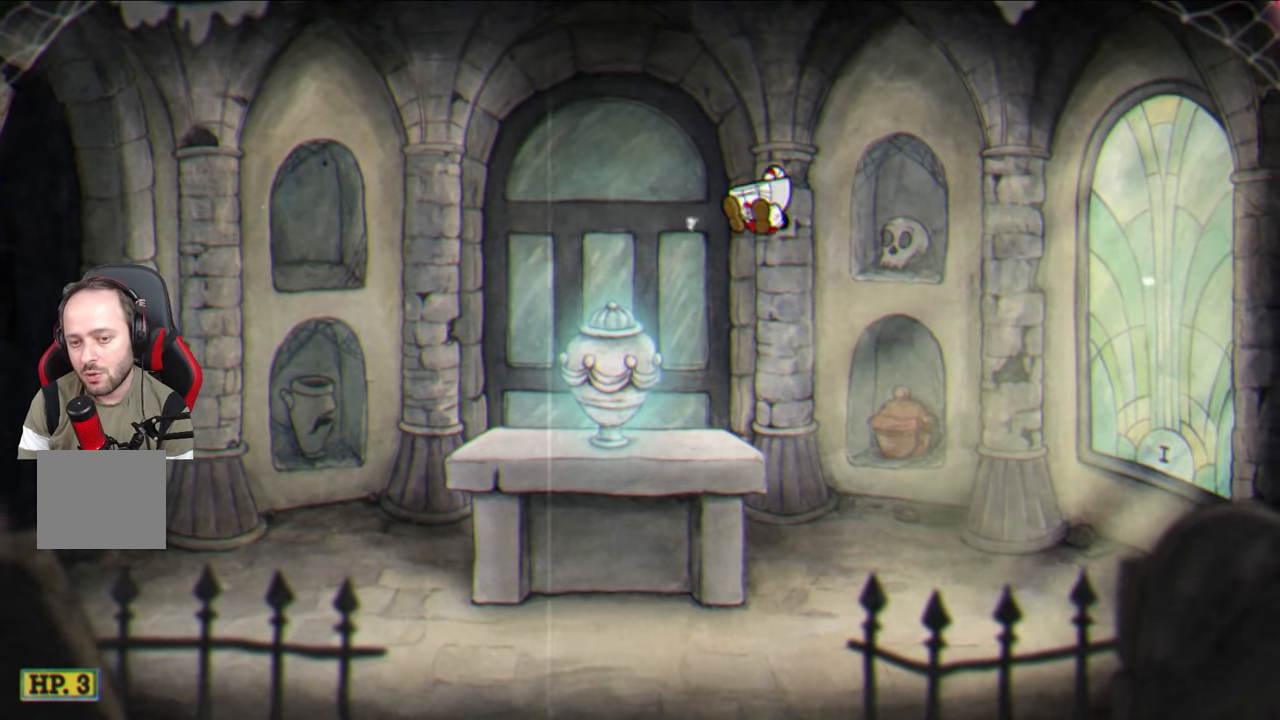
{"buttons": [], "left_stick": "left", "right_stick": "center", "events": [[150, "CROSS", "down"], [200, "CROSS", "up"]]}
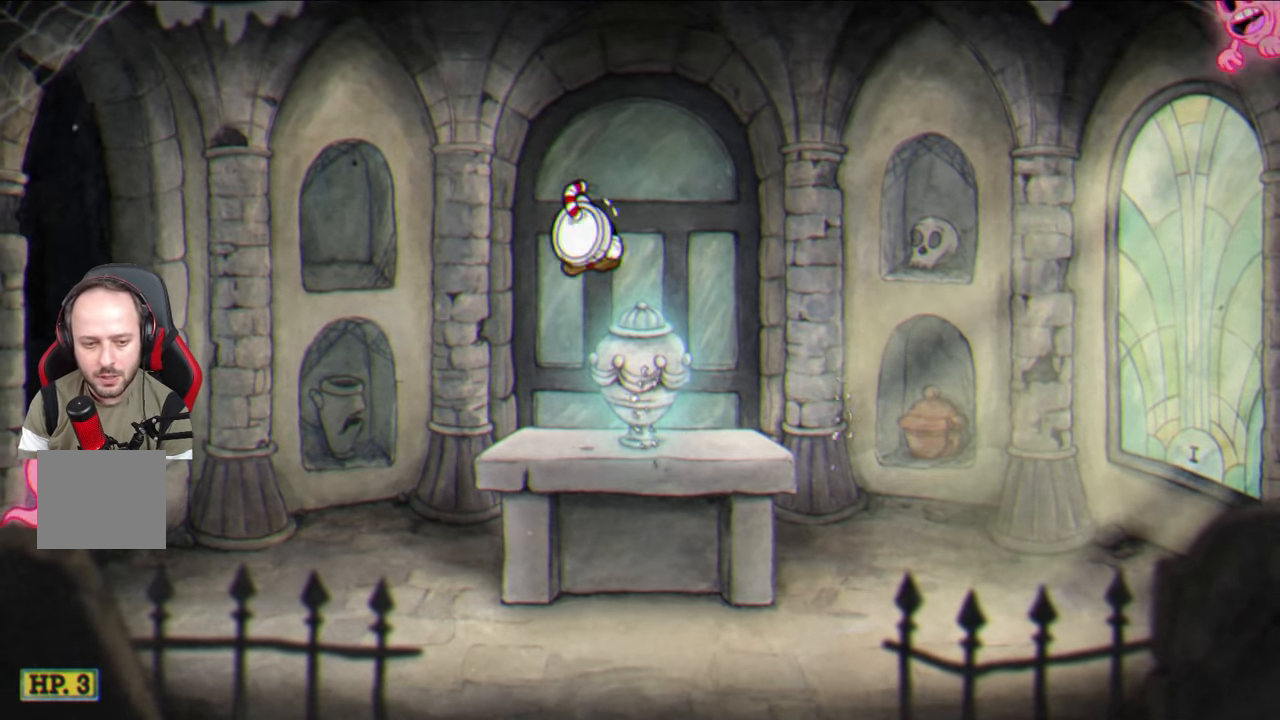
{"buttons": [], "left_stick": "left", "right_stick": "center", "events": [[17, "left_stick", "center"], [183, "left_stick", "left"], [400, "TRIANGLE", "down"], [483, "TRIANGLE", "up"]]}
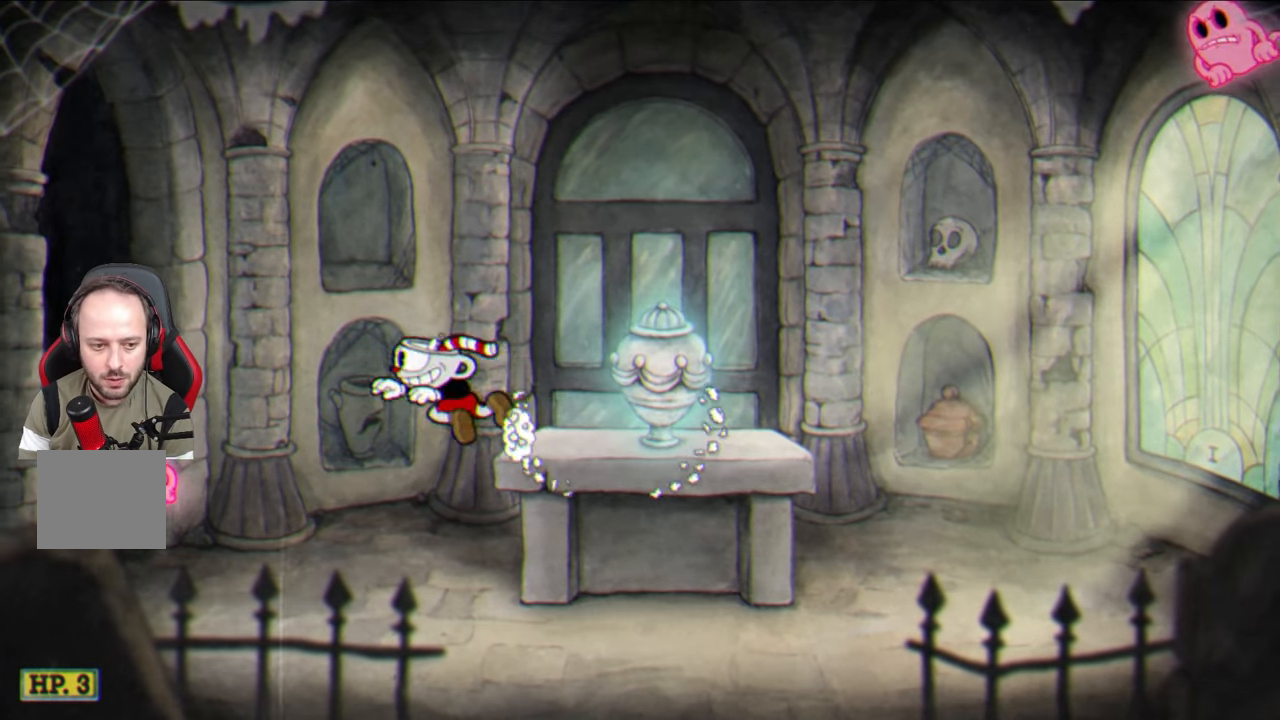
{"buttons": [], "left_stick": "up-right", "right_stick": "center", "events": [[183, "CROSS", "down"], [250, "CROSS", "up"], [333, "left_stick", "up-right"]]}
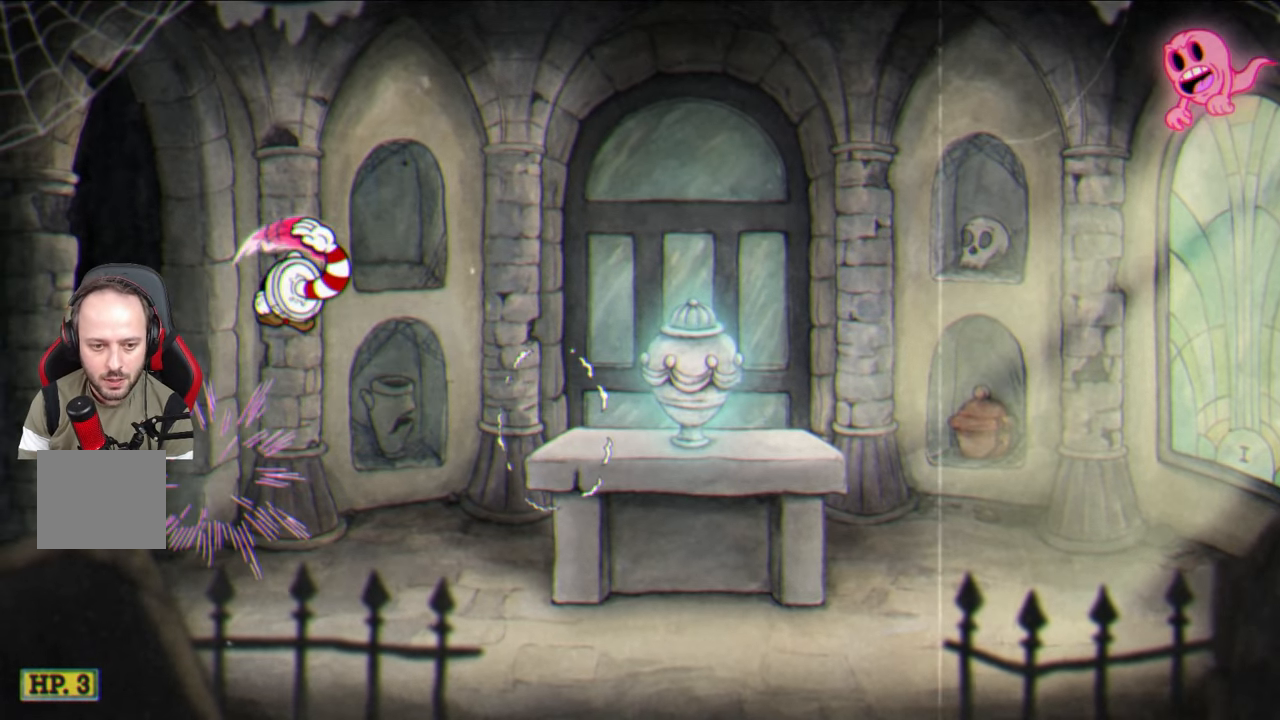
{"buttons": [], "left_stick": "up-right", "right_stick": "center", "events": []}
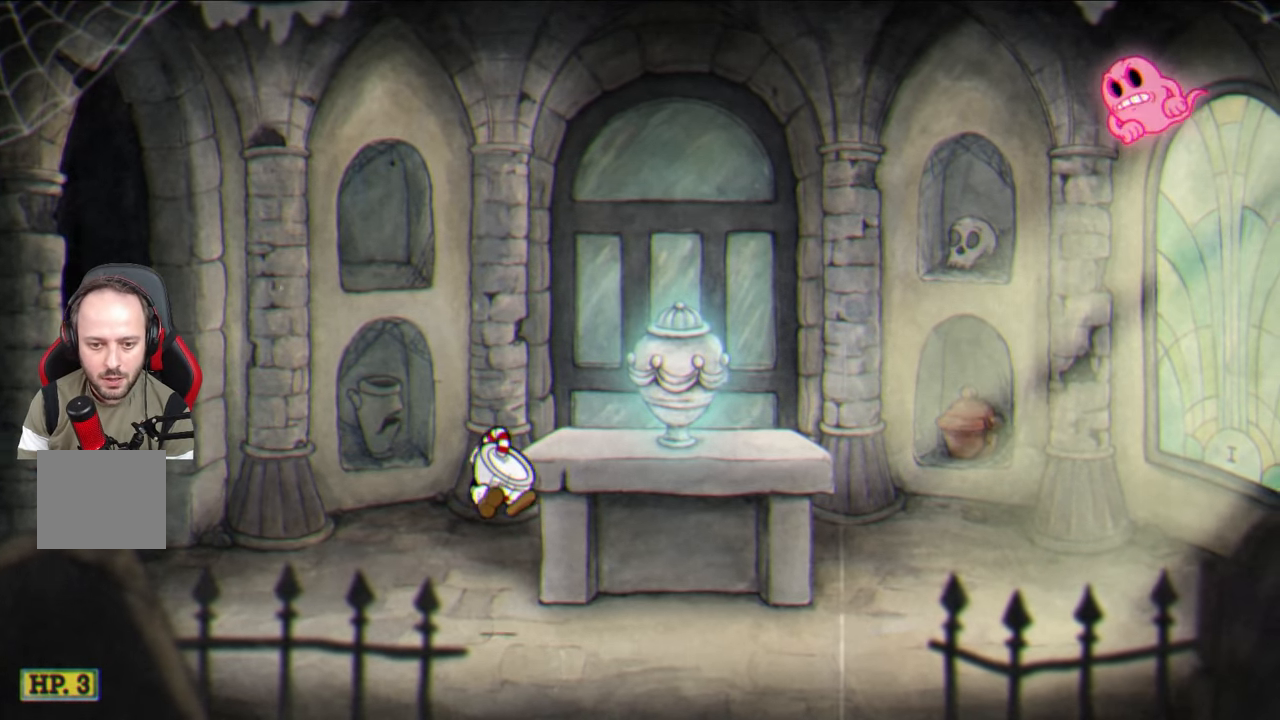
{"buttons": [], "left_stick": "up-right", "right_stick": "center", "events": [[133, "CROSS", "down"], [217, "CROSS", "up"]]}
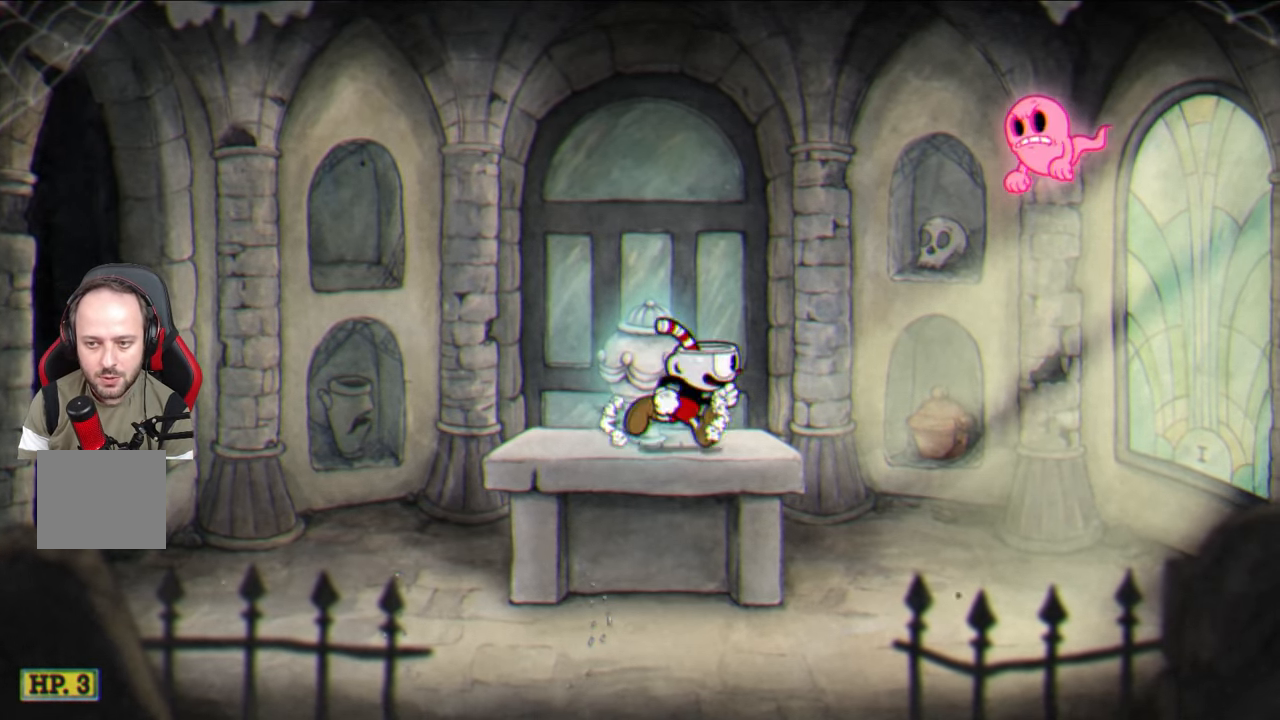
{"buttons": ["CROSS"], "left_stick": "up-right", "right_stick": "center", "events": [[117, "CROSS", "down"], [217, "CROSS", "up"], [467, "CROSS", "down"]]}
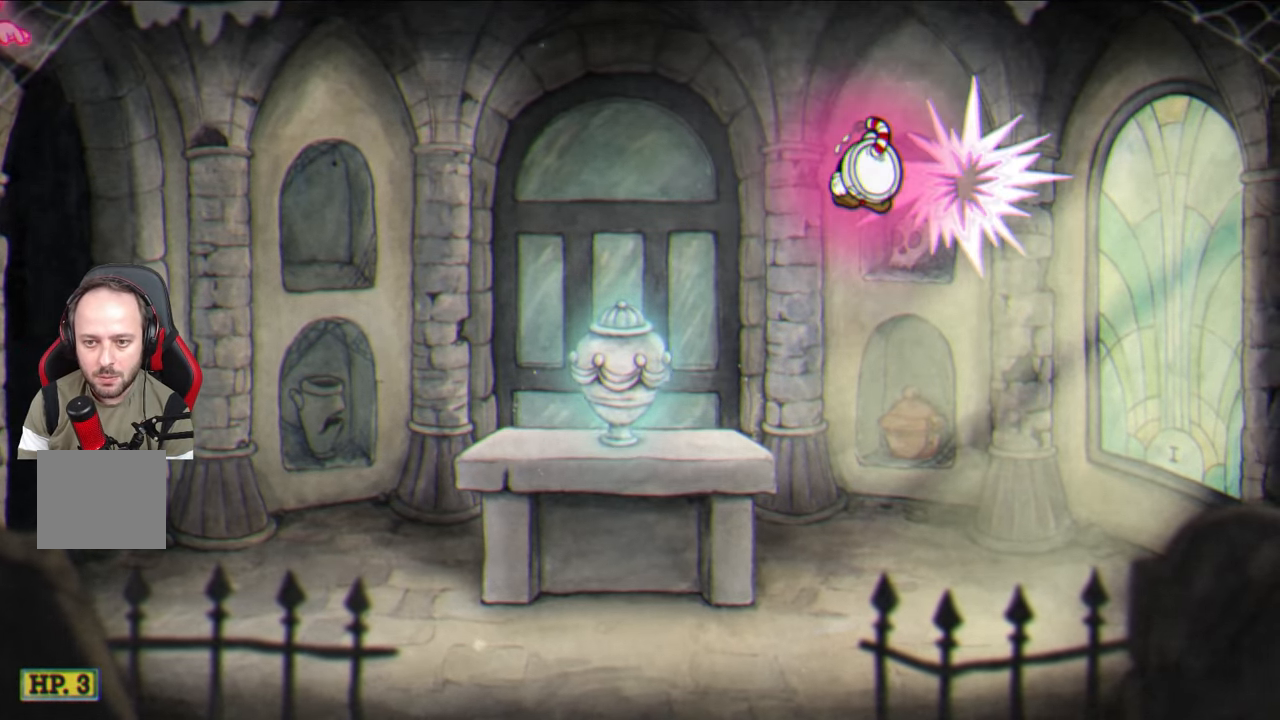
{"buttons": [], "left_stick": "left", "right_stick": "center", "events": [[50, "left_stick", "center"], [67, "CROSS", "up"], [117, "left_stick", "left"]]}
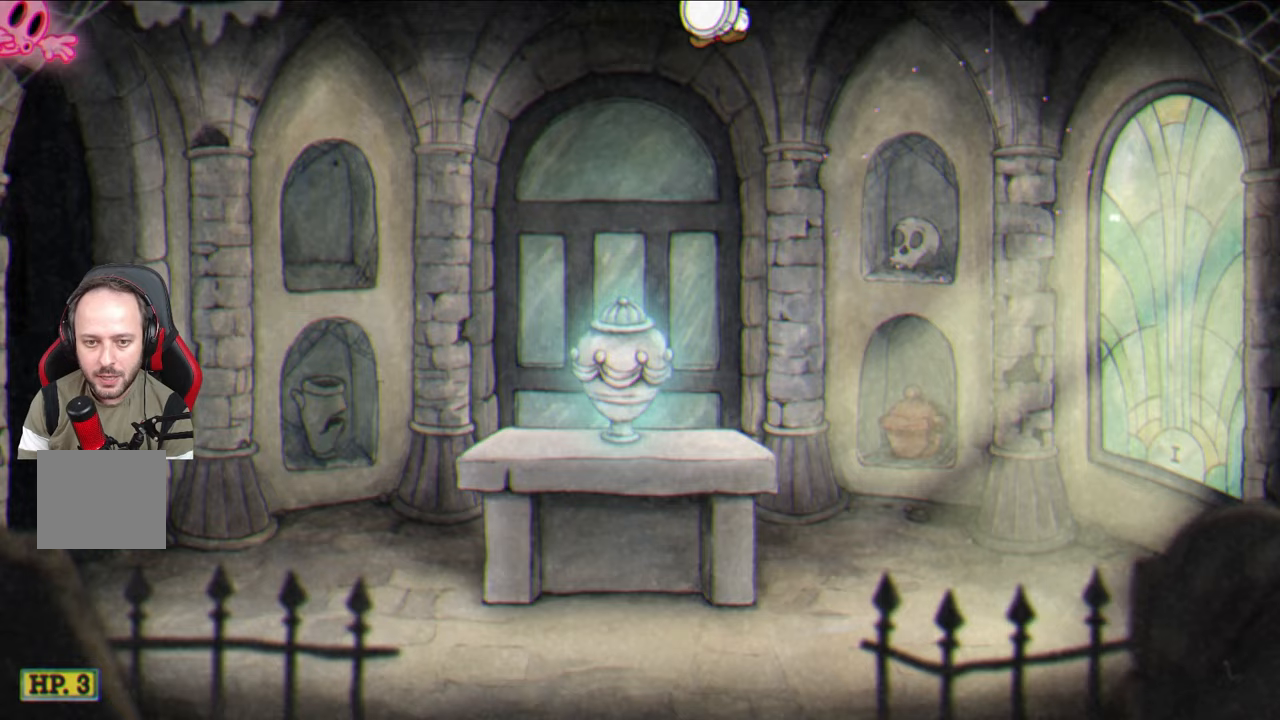
{"buttons": ["CROSS"], "left_stick": "left", "right_stick": "center", "events": [[50, "left_stick", "center"], [267, "left_stick", "left"], [400, "CROSS", "down"]]}
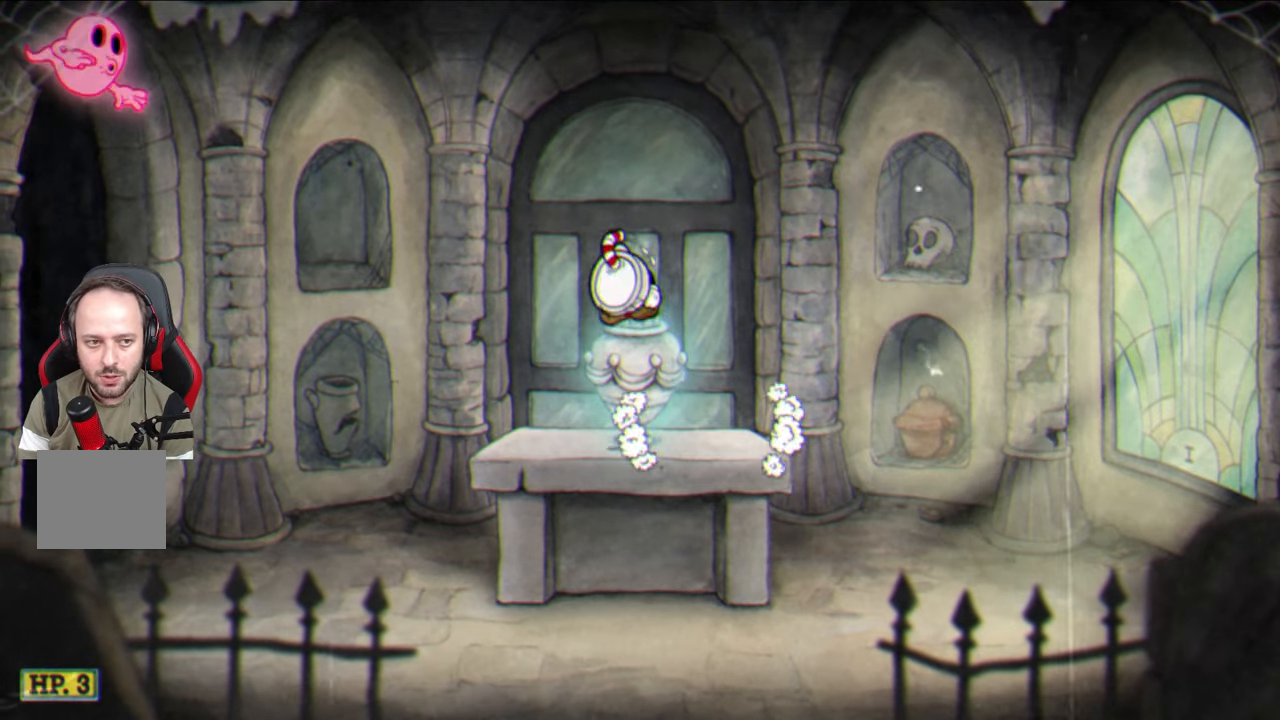
{"buttons": [], "left_stick": "left", "right_stick": "center", "events": [[150, "CROSS", "up"], [267, "TRIANGLE", "down"], [433, "TRIANGLE", "up"]]}
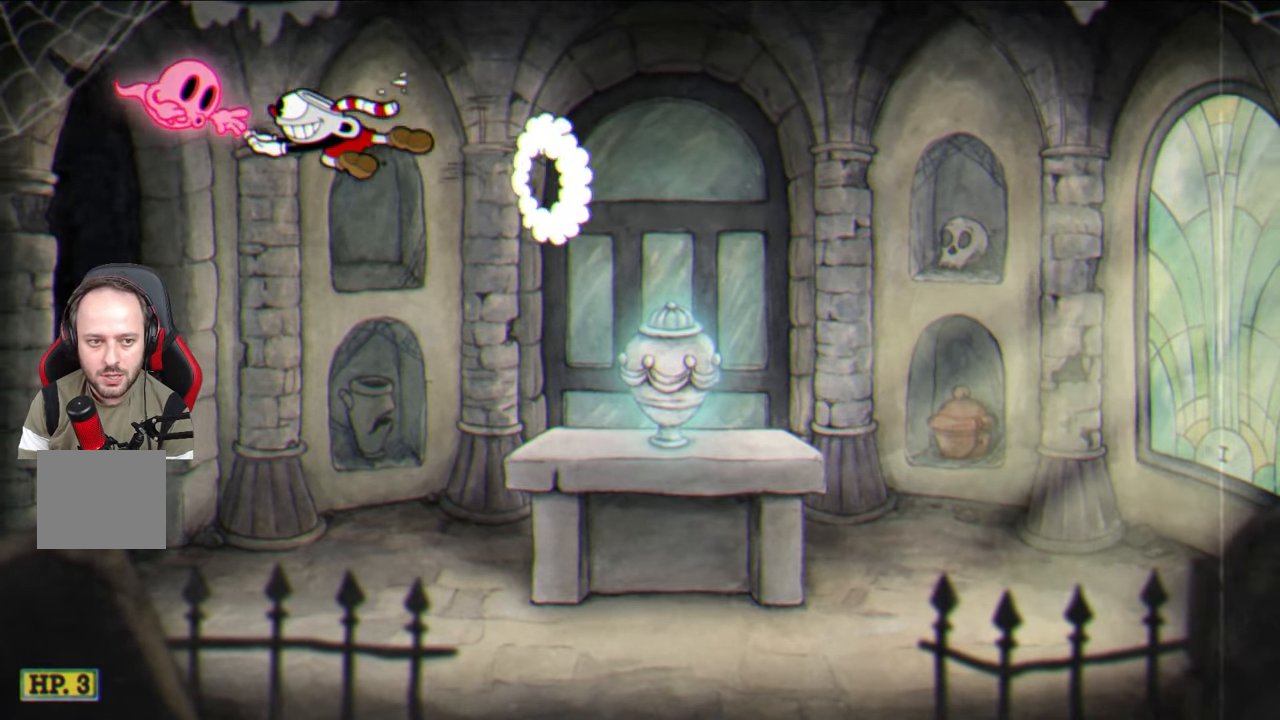
{"buttons": [], "left_stick": "right", "right_stick": "center", "events": [[17, "CROSS", "down"], [150, "CROSS", "up"], [150, "left_stick", "down"], [200, "left_stick", "right"]]}
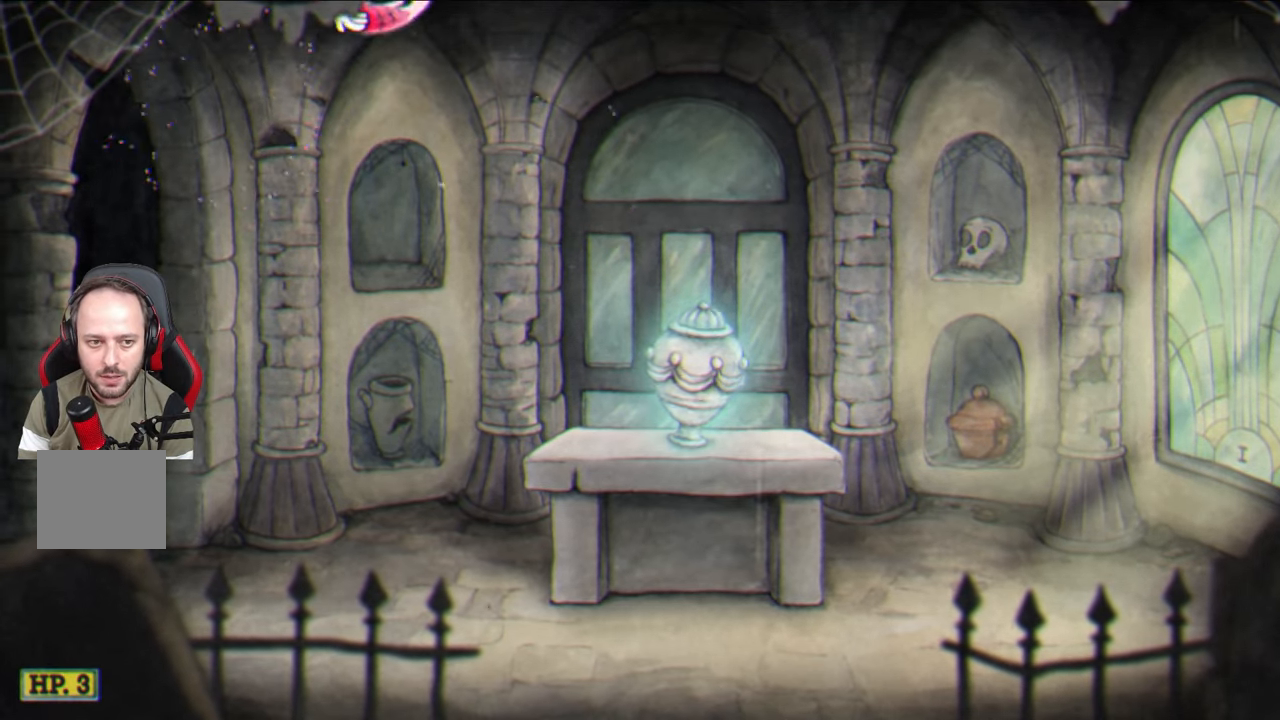
{"buttons": [], "left_stick": "right", "right_stick": "center", "events": []}
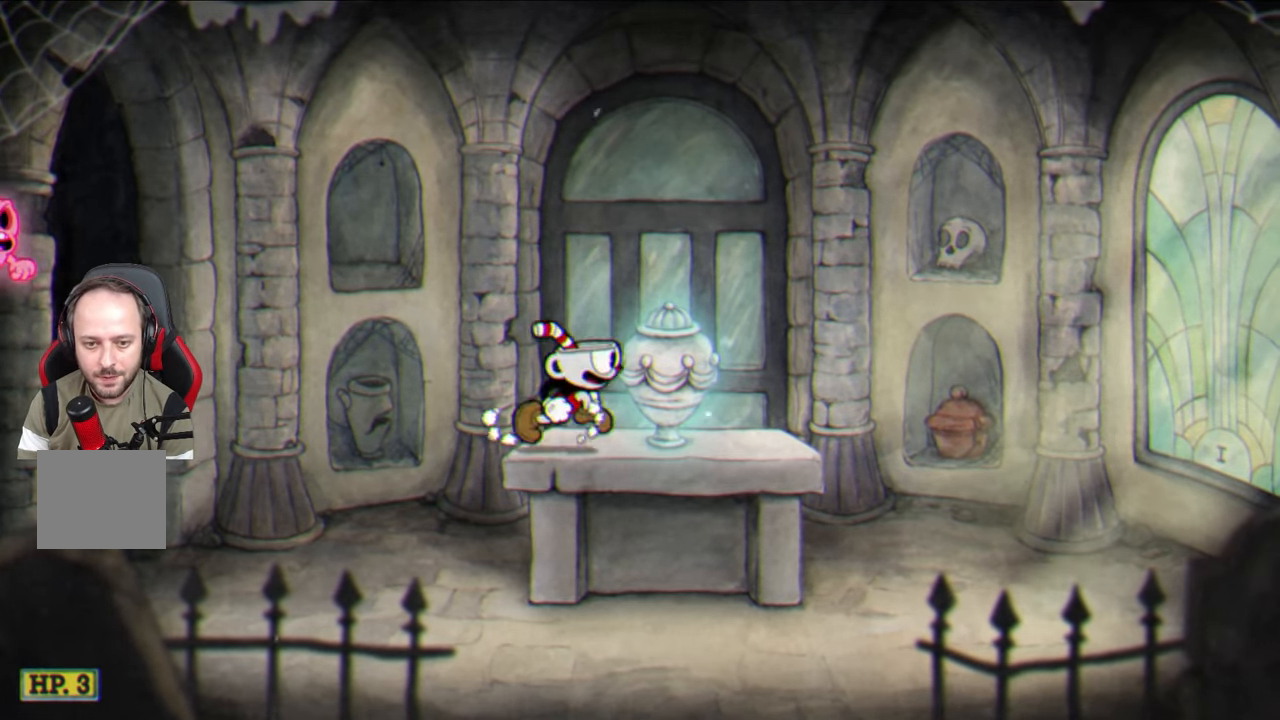
{"buttons": [], "left_stick": "center", "right_stick": "center", "events": [[50, "CROSS", "down"], [50, "left_stick", "center"], [250, "left_stick", "right"], [267, "CROSS", "up"], [450, "left_stick", "center"]]}
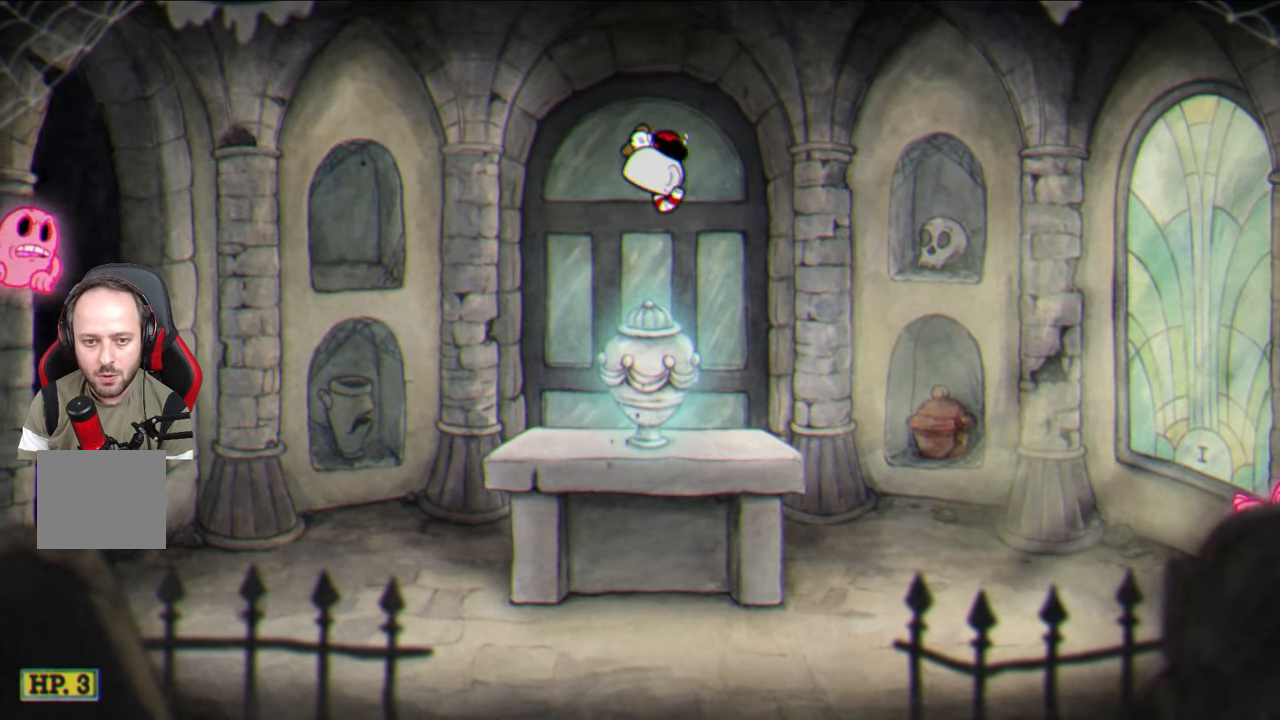
{"buttons": [], "left_stick": "left", "right_stick": "center", "events": [[133, "left_stick", "left"]]}
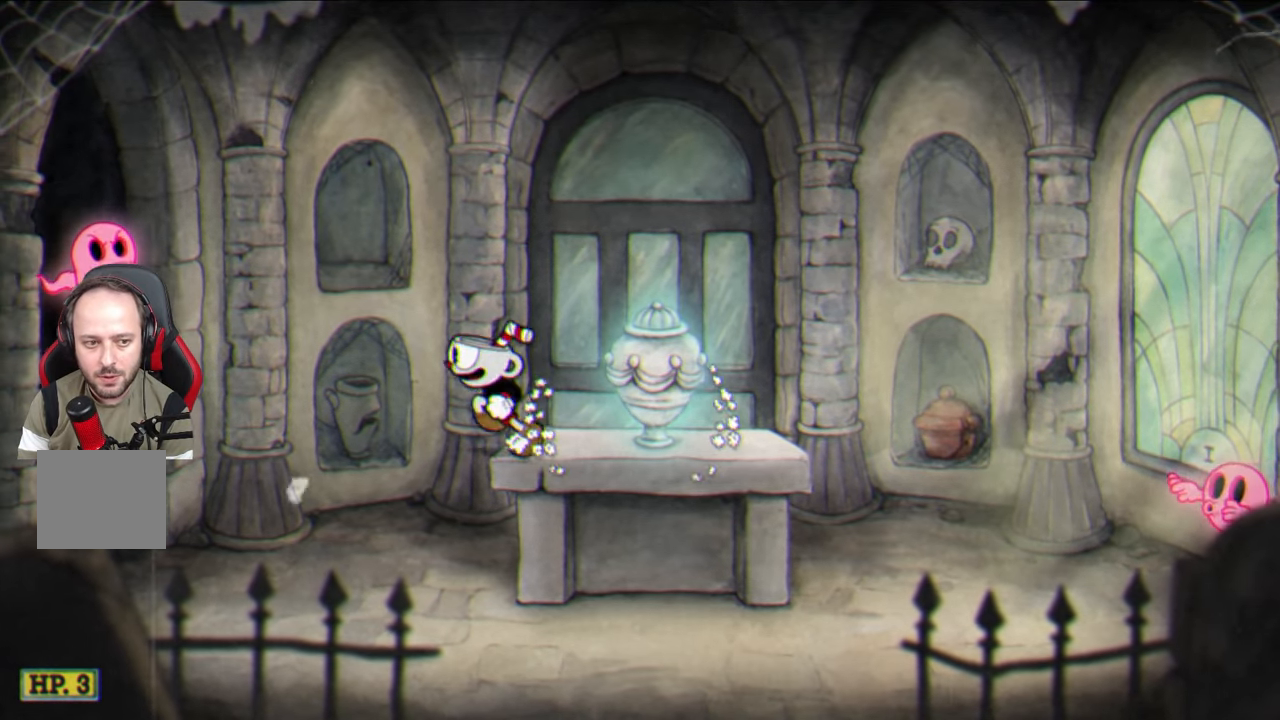
{"buttons": [], "left_stick": "left", "right_stick": "center", "events": [[17, "CROSS", "down"], [383, "CROSS", "up"]]}
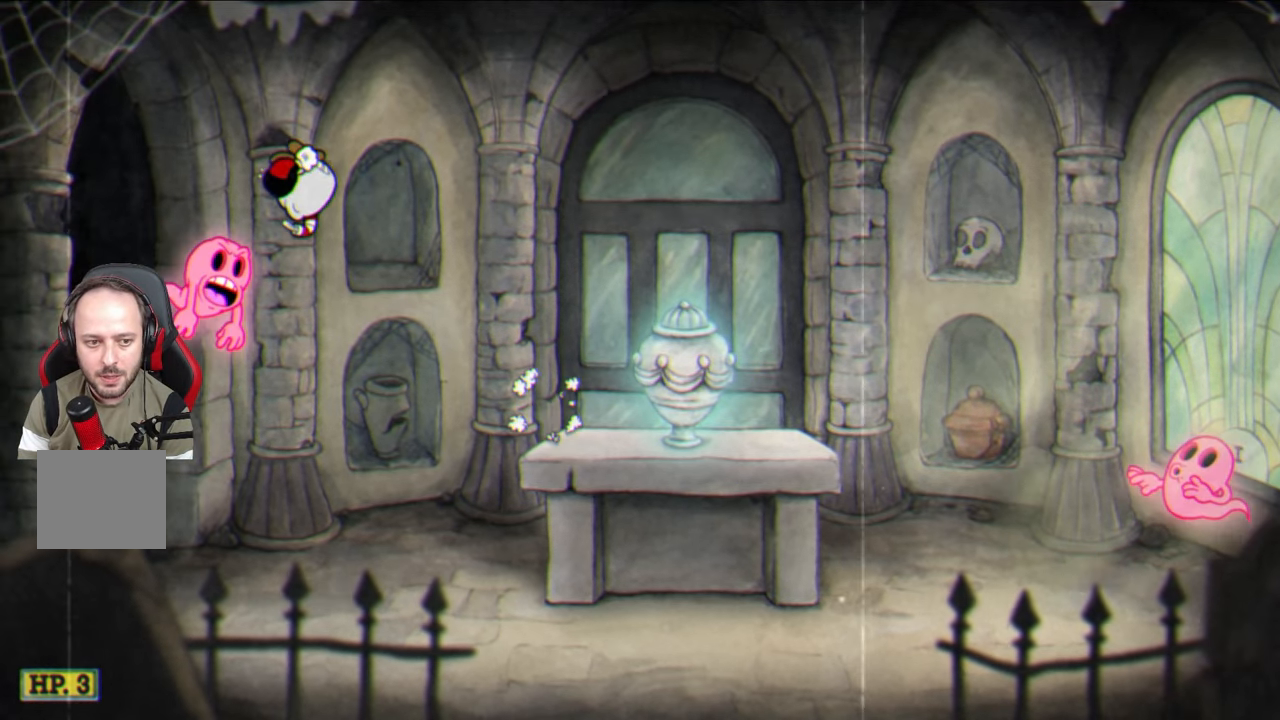
{"buttons": [], "left_stick": "up-right", "right_stick": "center", "events": [[33, "CROSS", "down"], [83, "left_stick", "center"], [150, "left_stick", "up-right"], [183, "CROSS", "up"]]}
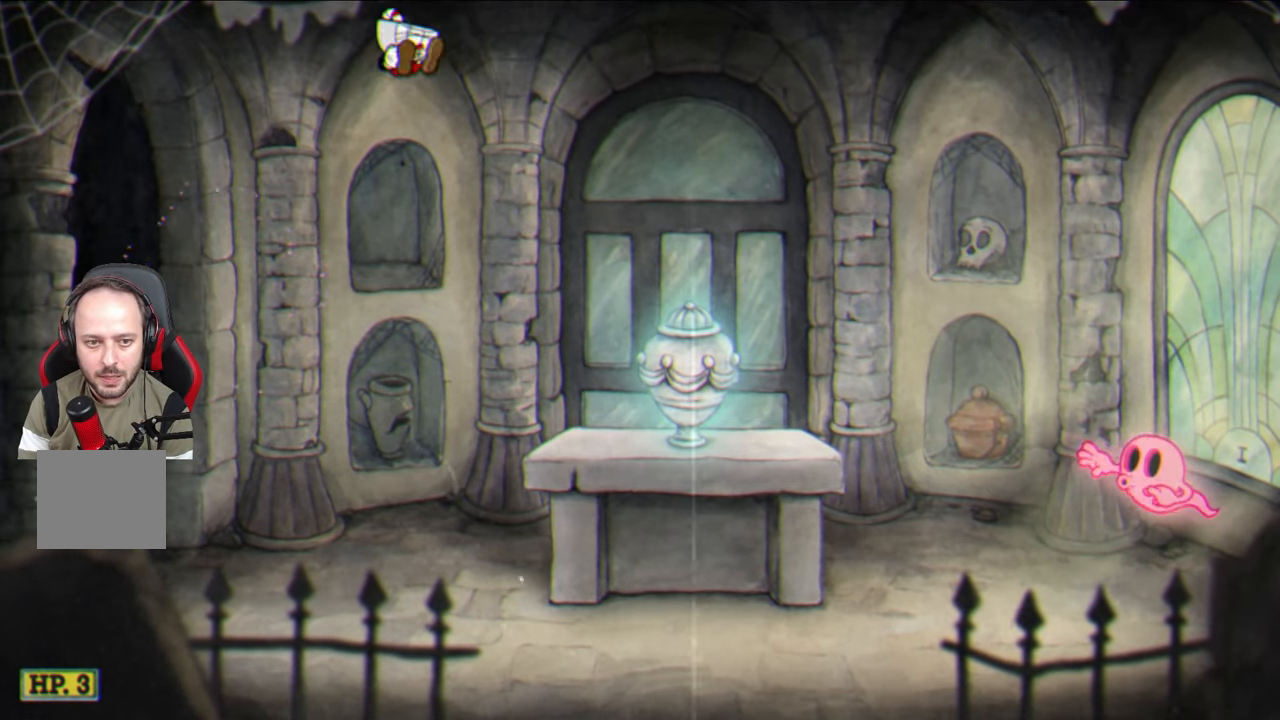
{"buttons": ["TRIANGLE"], "left_stick": "up-right", "right_stick": "center", "events": [[500, "TRIANGLE", "down"]]}
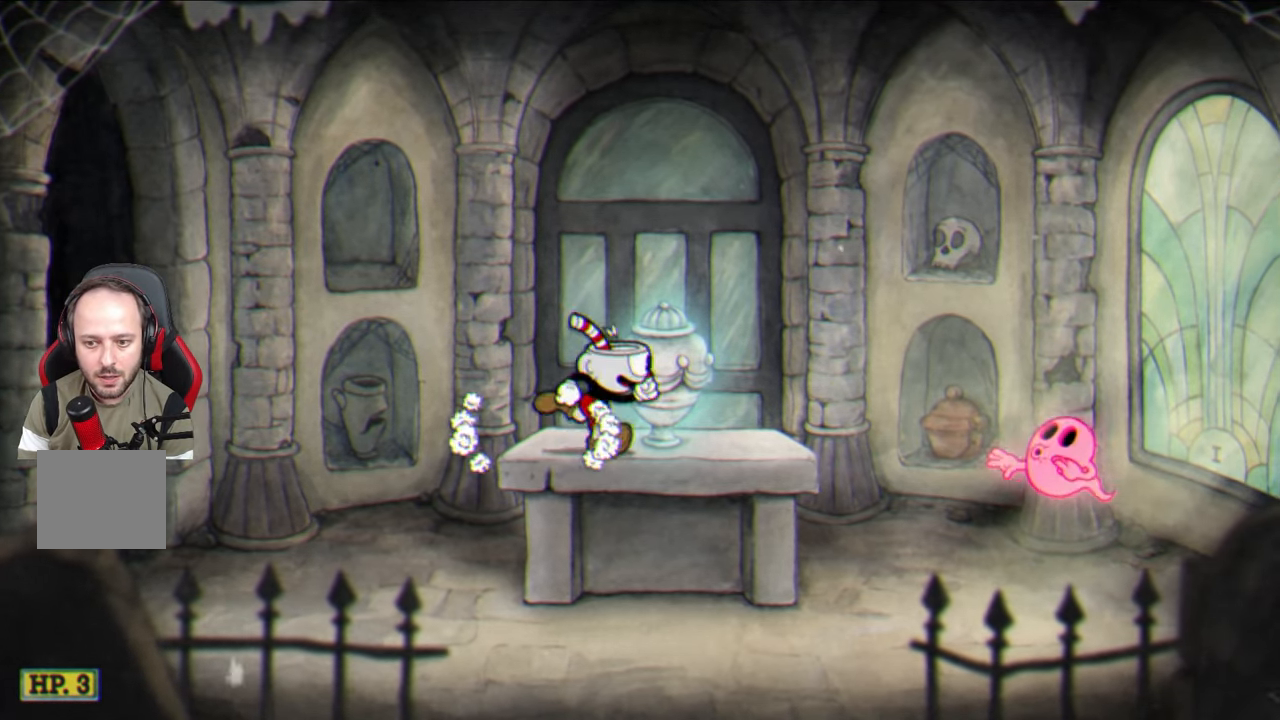
{"buttons": [], "left_stick": "center", "right_stick": "center", "events": [[250, "TRIANGLE", "up"], [350, "CROSS", "down"], [467, "CROSS", "up"], [500, "left_stick", "center"]]}